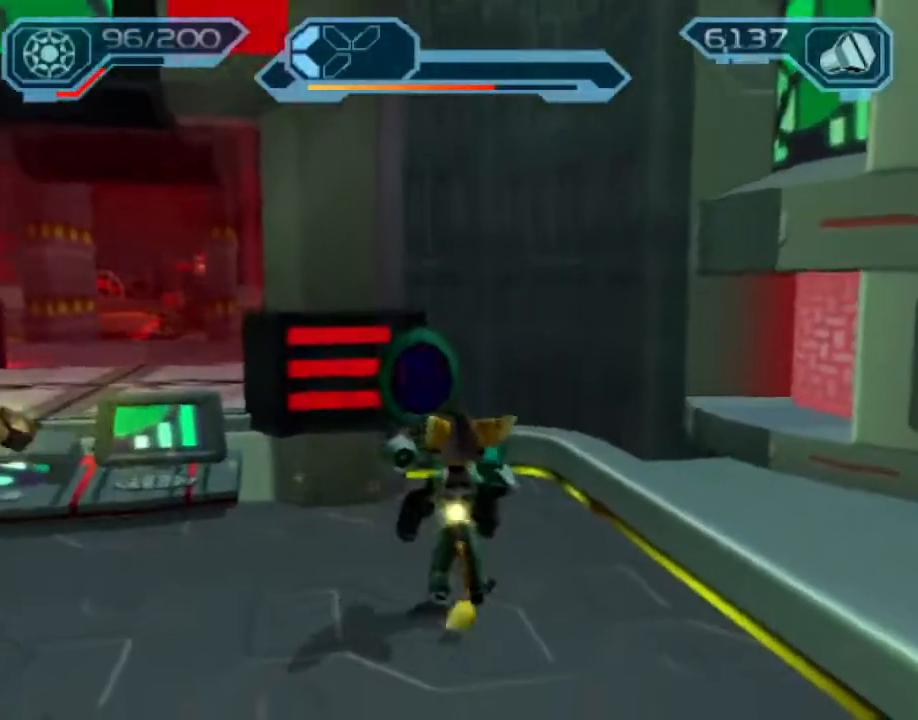
Gameplay with a controller (PlayStation layout); each line is a JSON object with the inputs held at the frame after it. "events" lists button and stick changes between this image and that frame as [ms after this image, input, new state], when the widget could be followed in between. Not read: L3 R3.
{"buttons": [], "left_stick": "center", "right_stick": "center", "events": []}
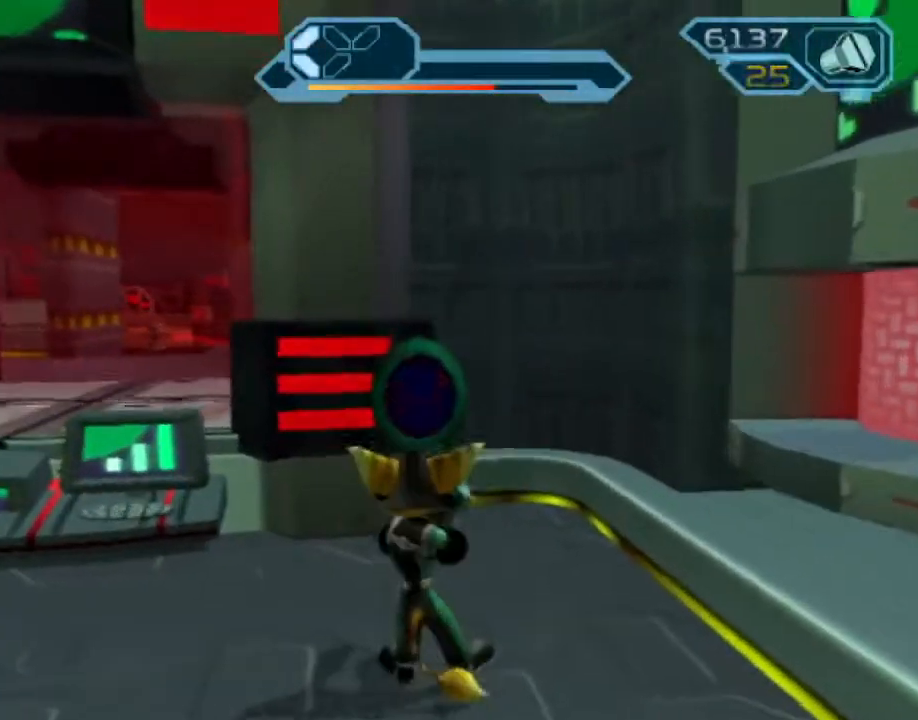
{"buttons": [], "left_stick": "center", "right_stick": "center", "events": []}
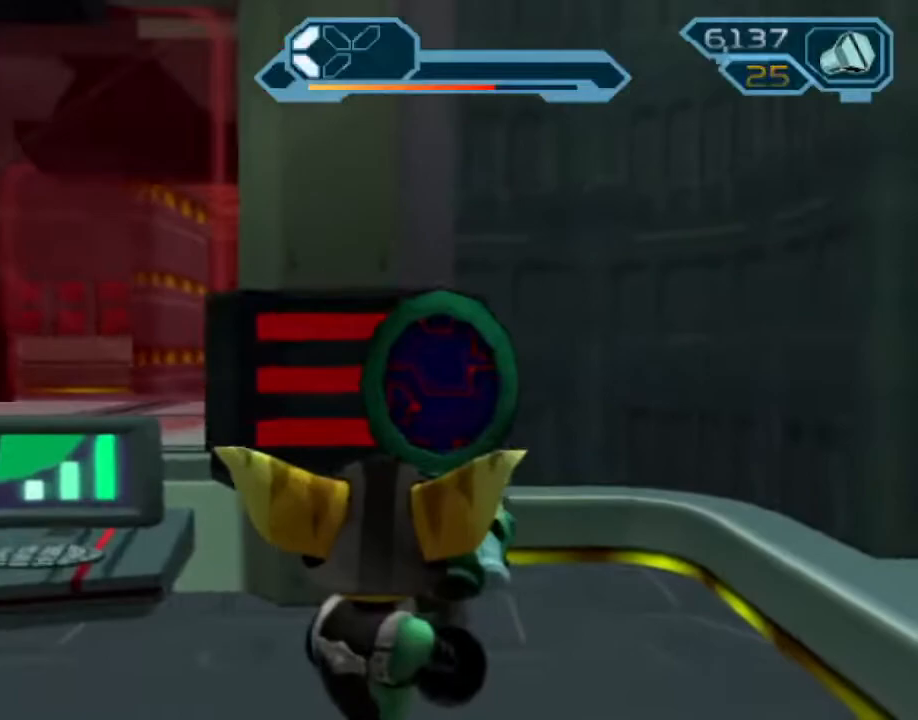
{"buttons": [], "left_stick": "center", "right_stick": "center", "events": []}
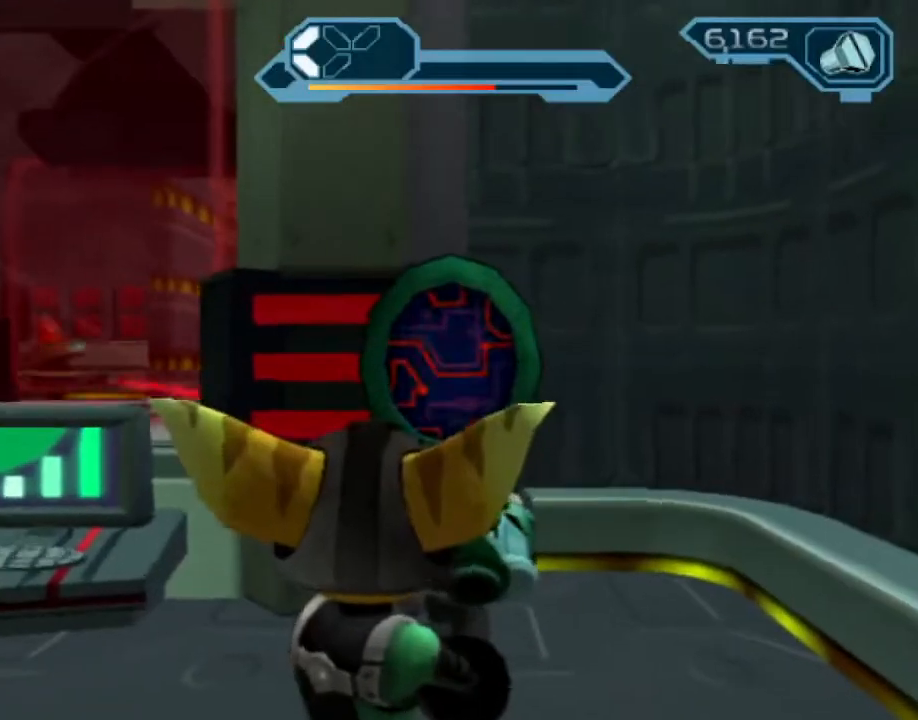
{"buttons": [], "left_stick": "center", "right_stick": "center", "events": []}
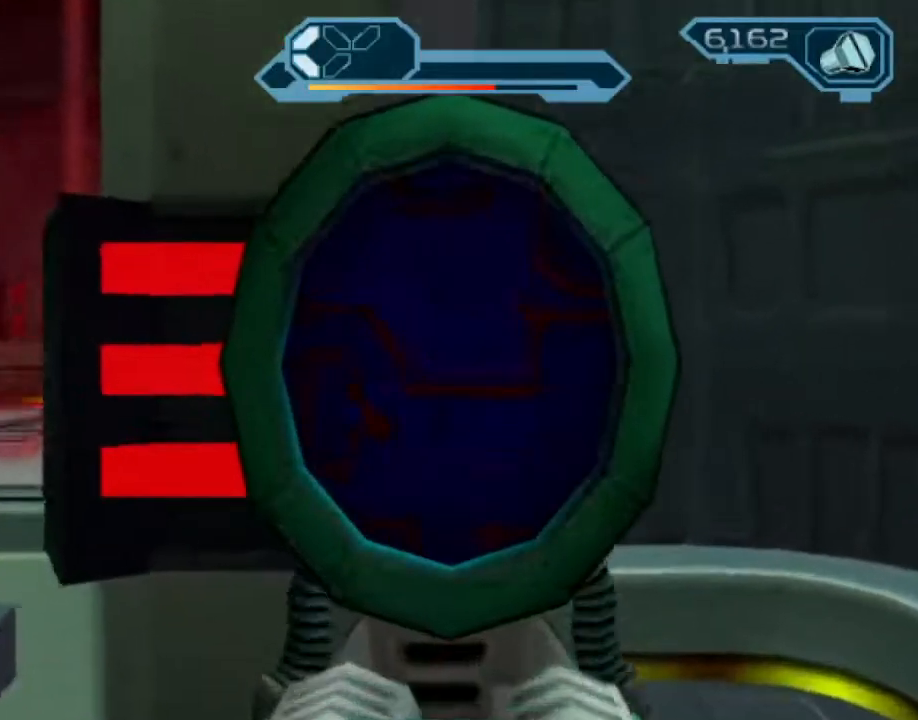
{"buttons": [], "left_stick": "center", "right_stick": "center", "events": []}
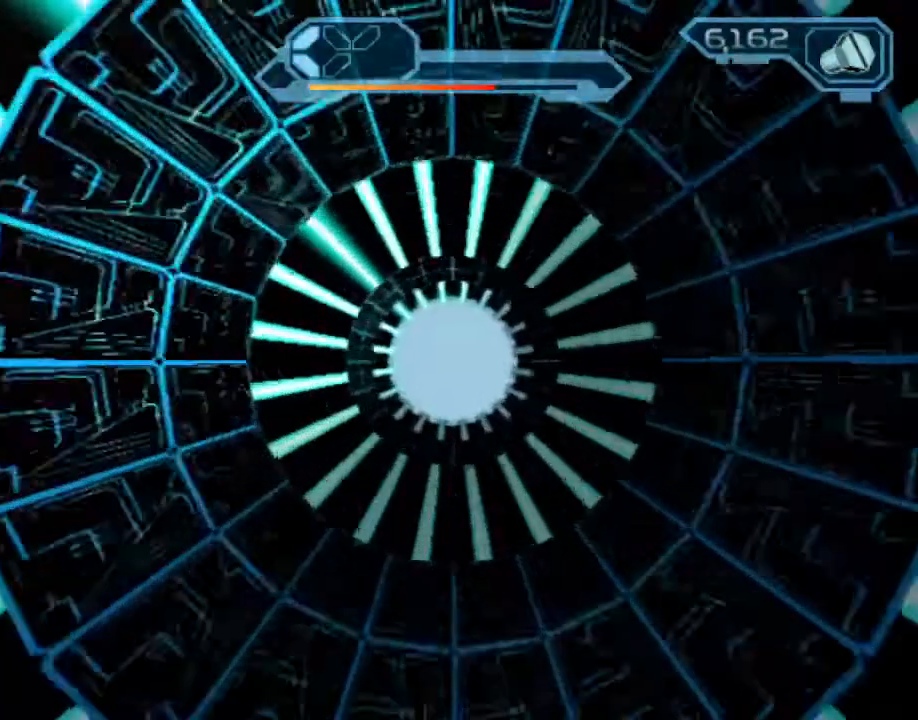
{"buttons": [], "left_stick": "center", "right_stick": "center"}
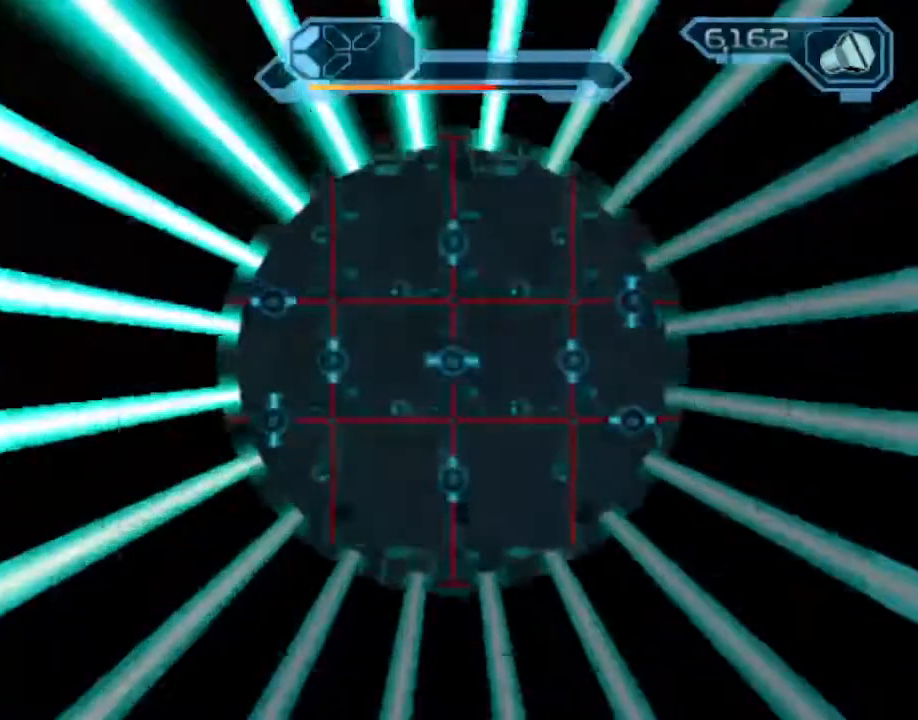
{"buttons": [], "left_stick": "center", "right_stick": "center"}
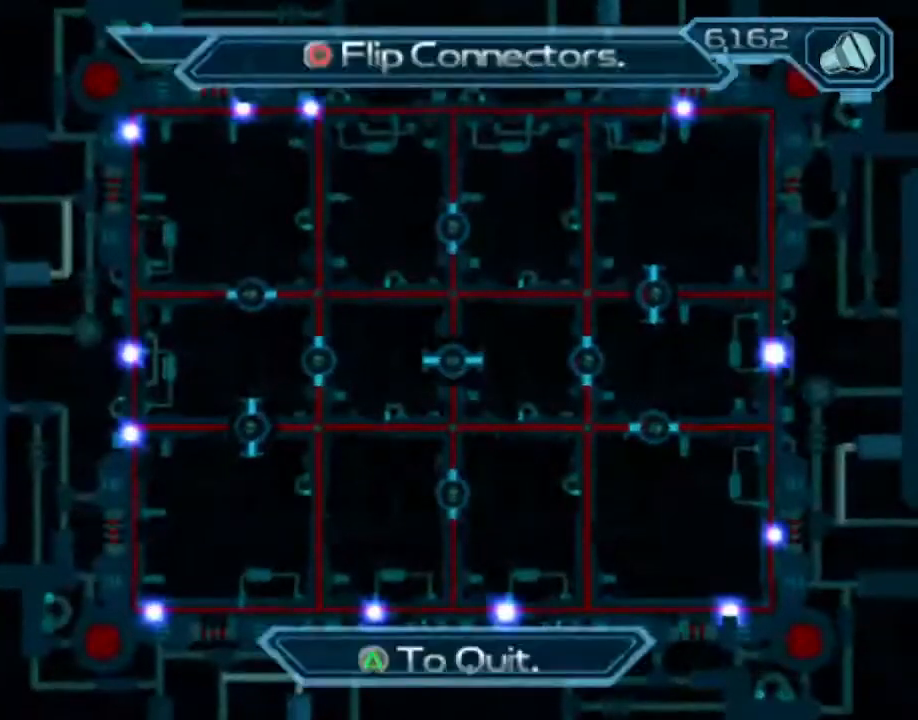
{"buttons": [], "left_stick": "center", "right_stick": "center", "events": []}
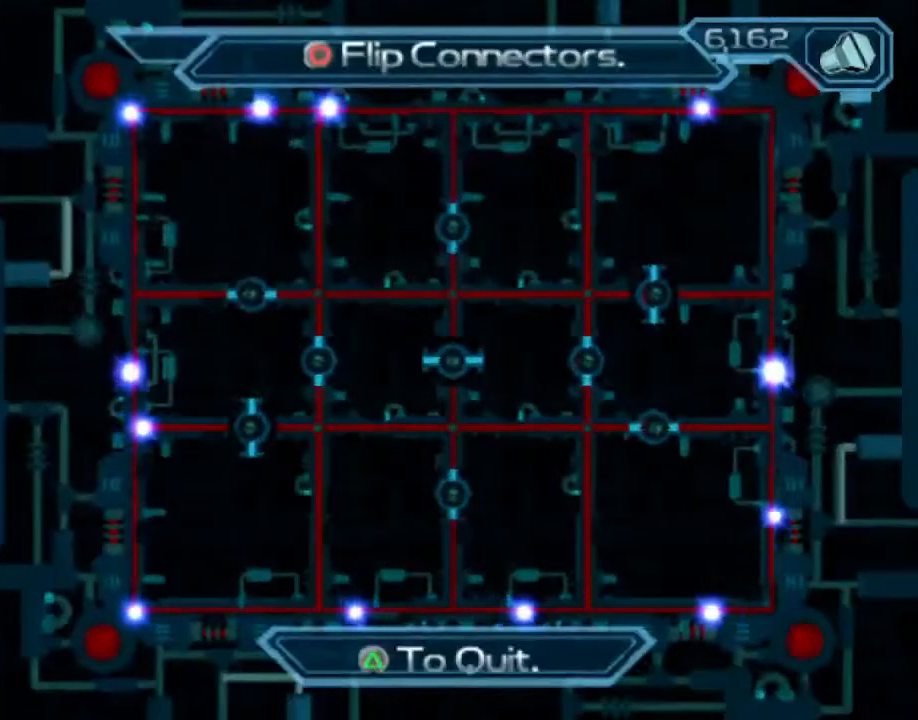
{"buttons": [], "left_stick": "center", "right_stick": "center", "events": [[333, "CIRCLE", "down"], [417, "CIRCLE", "up"]]}
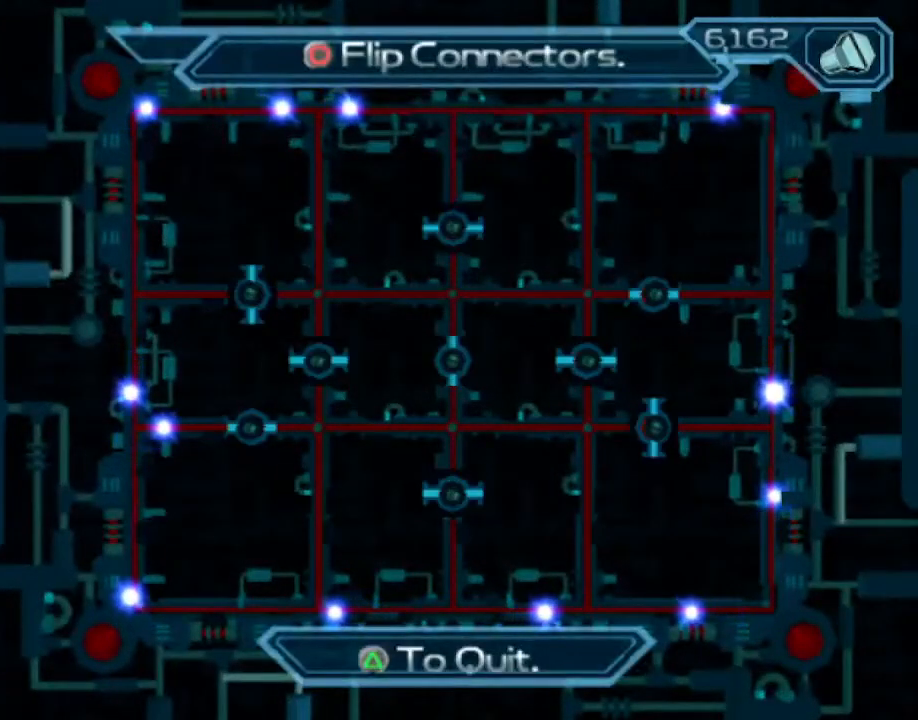
{"buttons": [], "left_stick": "center", "right_stick": "center", "events": []}
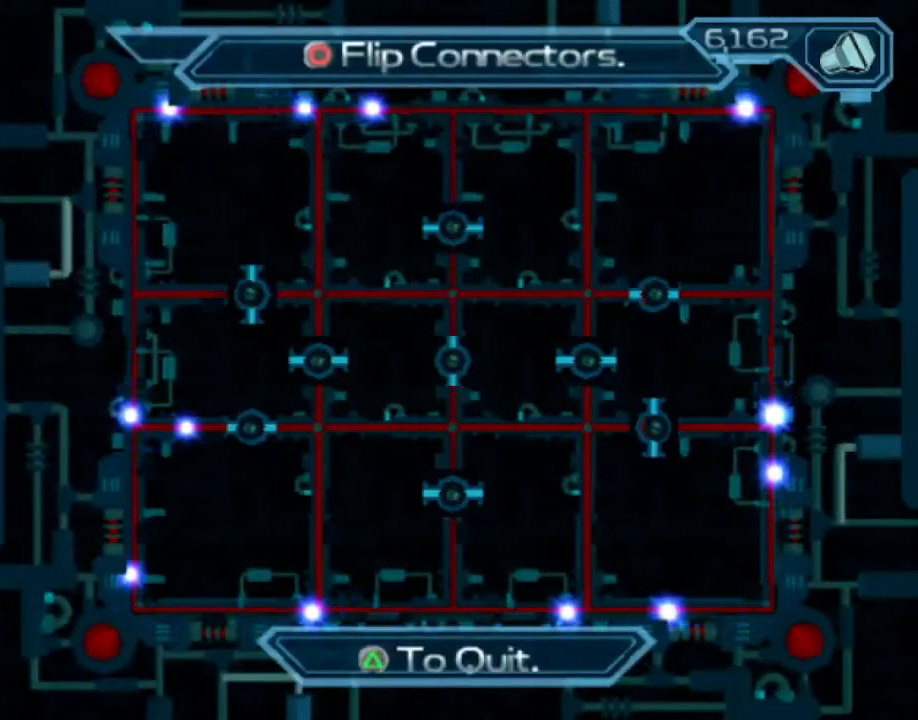
{"buttons": [], "left_stick": "center", "right_stick": "center", "events": []}
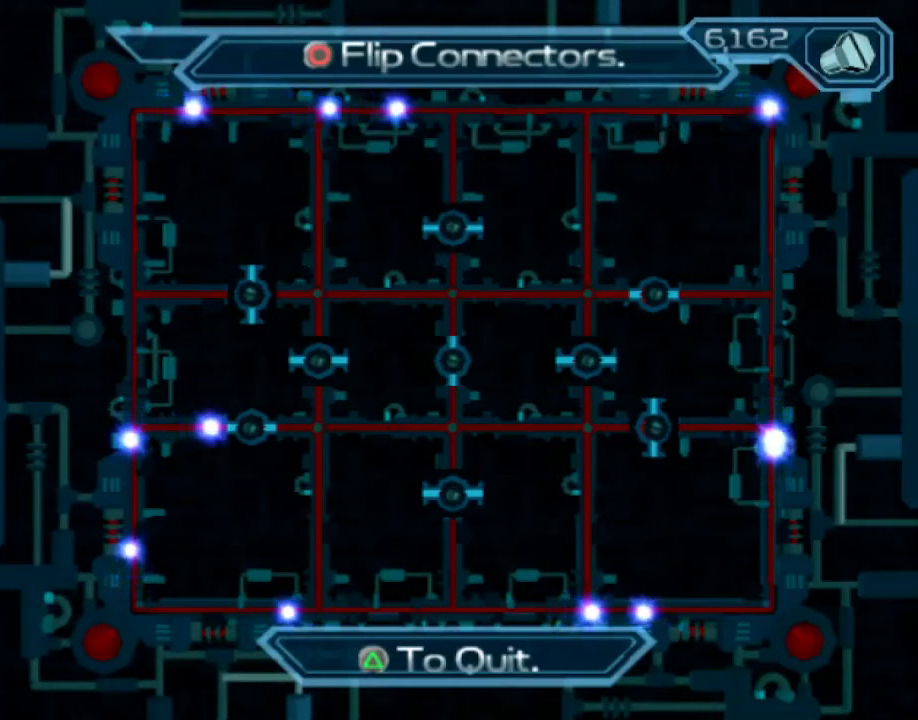
{"buttons": [], "left_stick": "center", "right_stick": "center", "events": []}
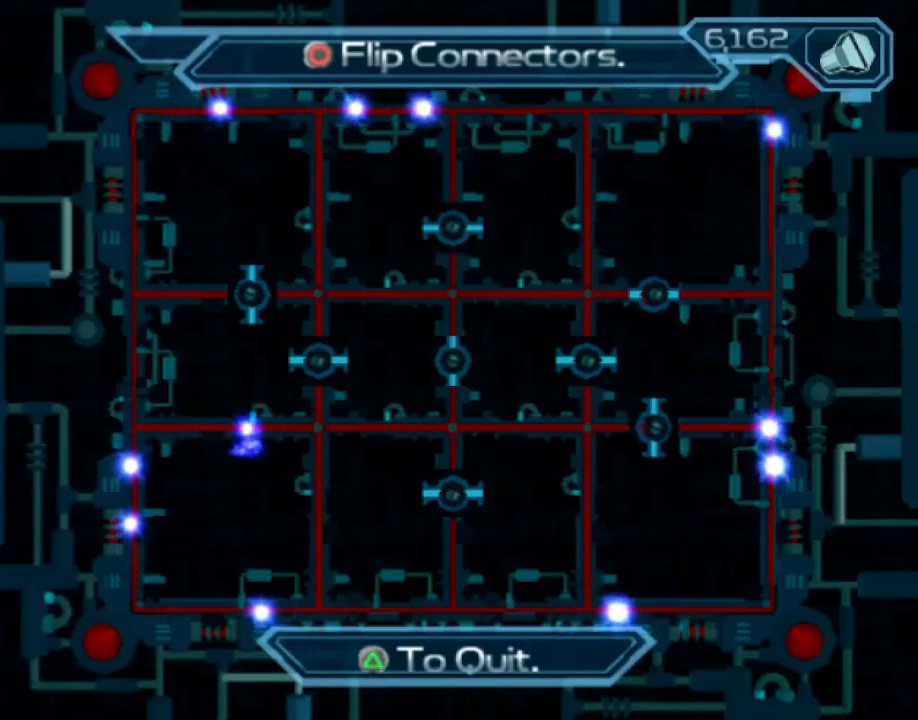
{"buttons": [], "left_stick": "center", "right_stick": "center", "events": [[317, "CIRCLE", "down"], [433, "CIRCLE", "up"]]}
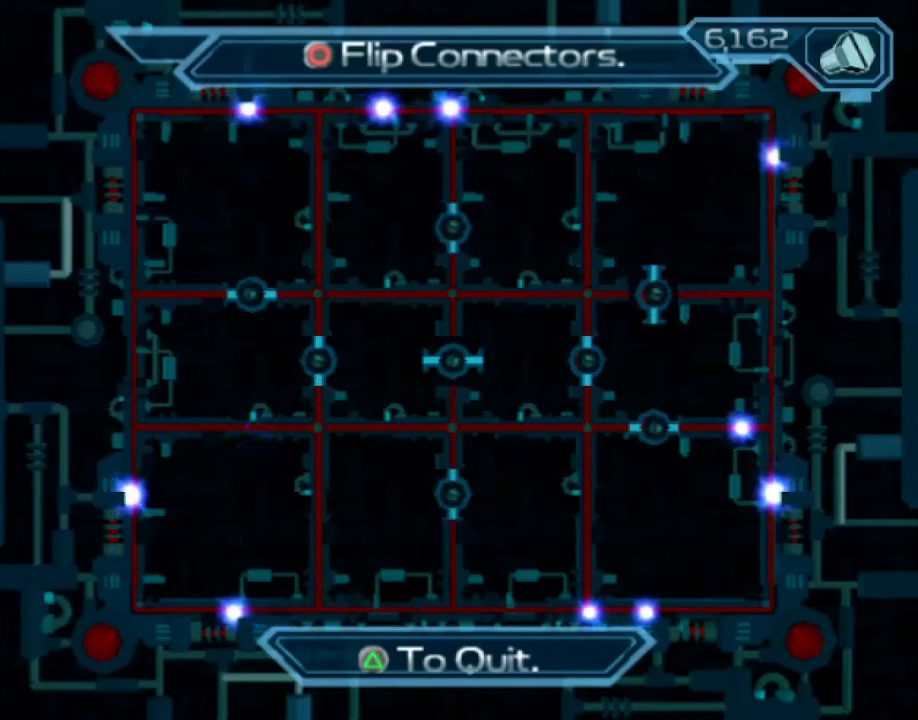
{"buttons": [], "left_stick": "center", "right_stick": "center", "events": []}
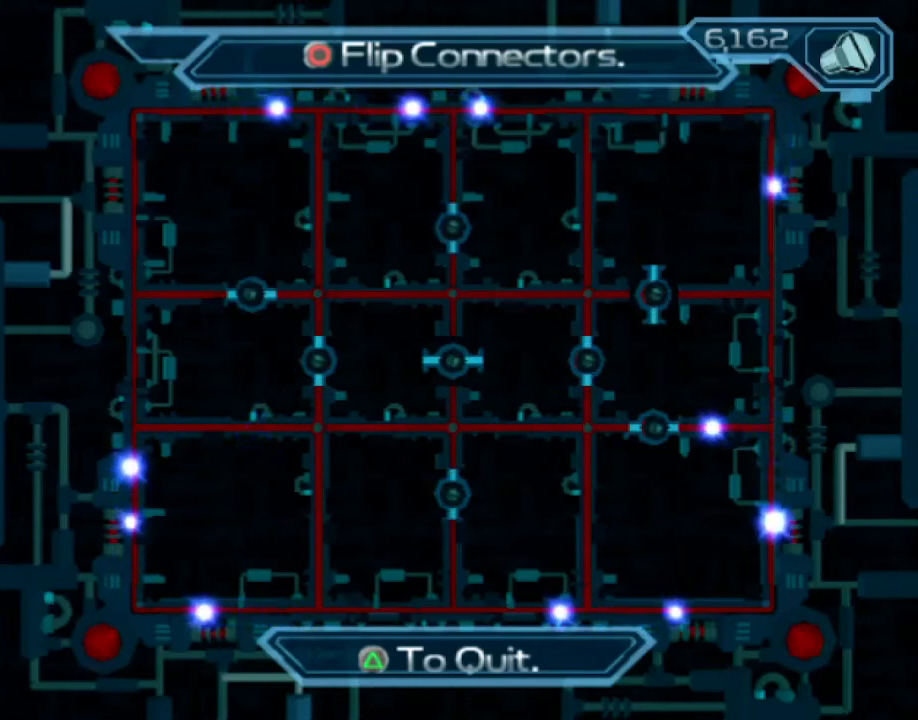
{"buttons": [], "left_stick": "center", "right_stick": "center", "events": []}
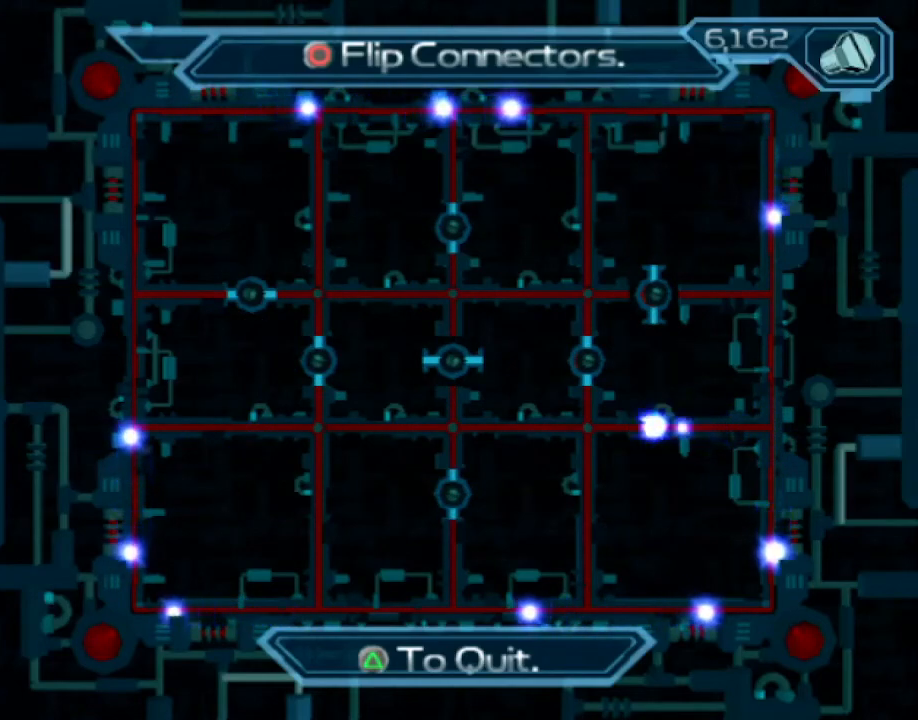
{"buttons": [], "left_stick": "center", "right_stick": "center", "events": []}
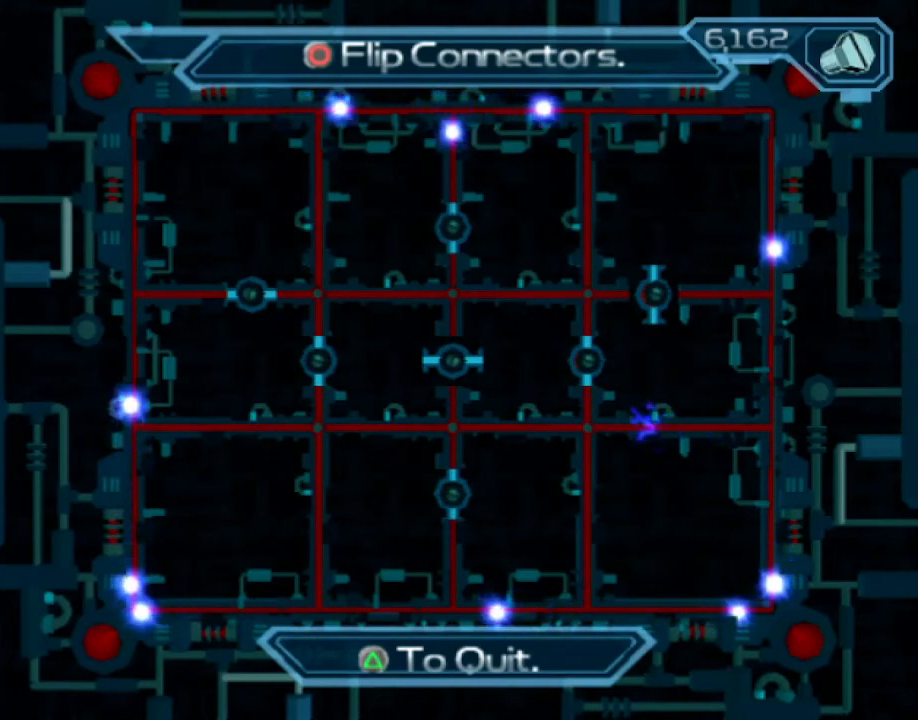
{"buttons": [], "left_stick": "center", "right_stick": "center", "events": []}
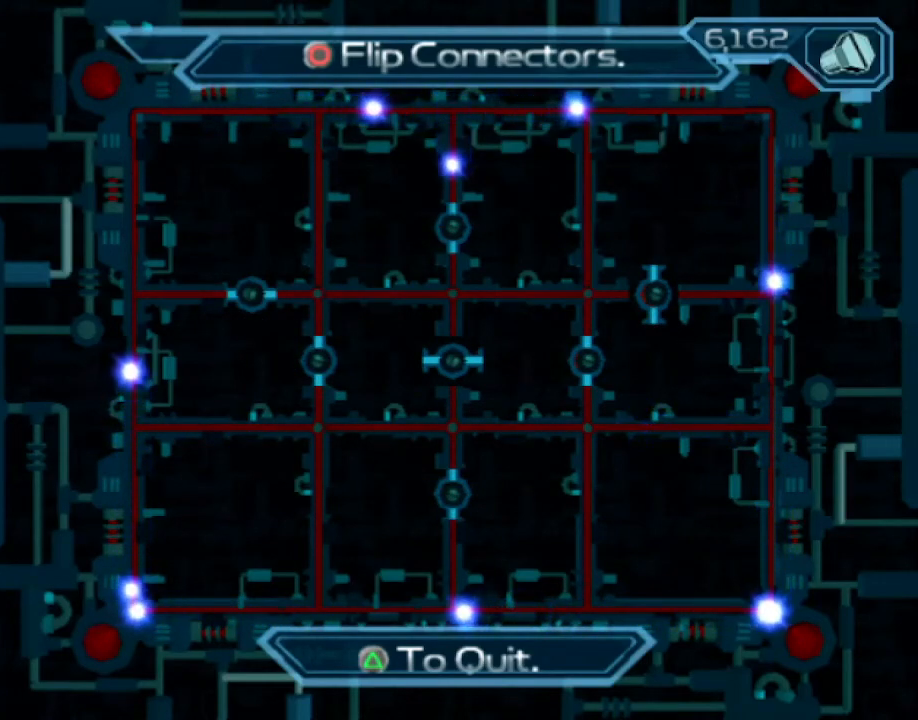
{"buttons": [], "left_stick": "center", "right_stick": "center", "events": []}
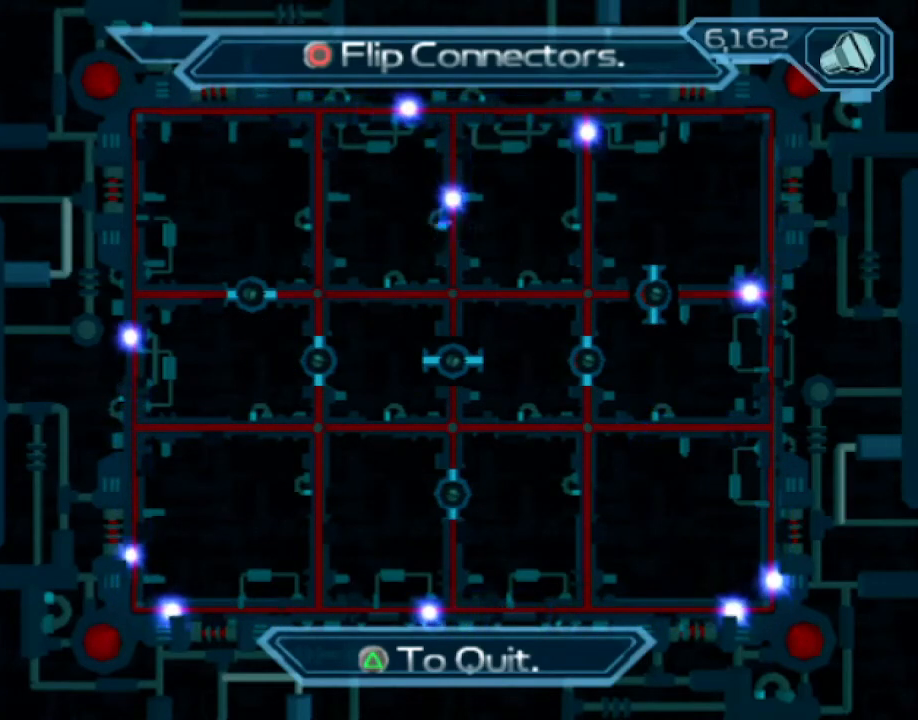
{"buttons": [], "left_stick": "center", "right_stick": "center", "events": [[333, "CIRCLE", "down"], [417, "CIRCLE", "up"]]}
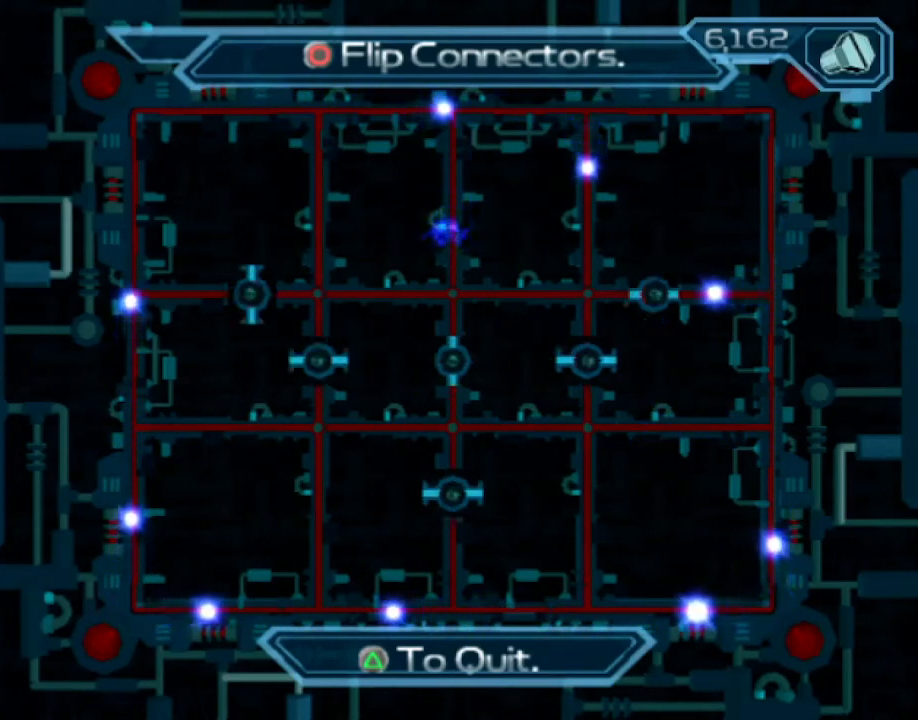
{"buttons": [], "left_stick": "center", "right_stick": "center", "events": []}
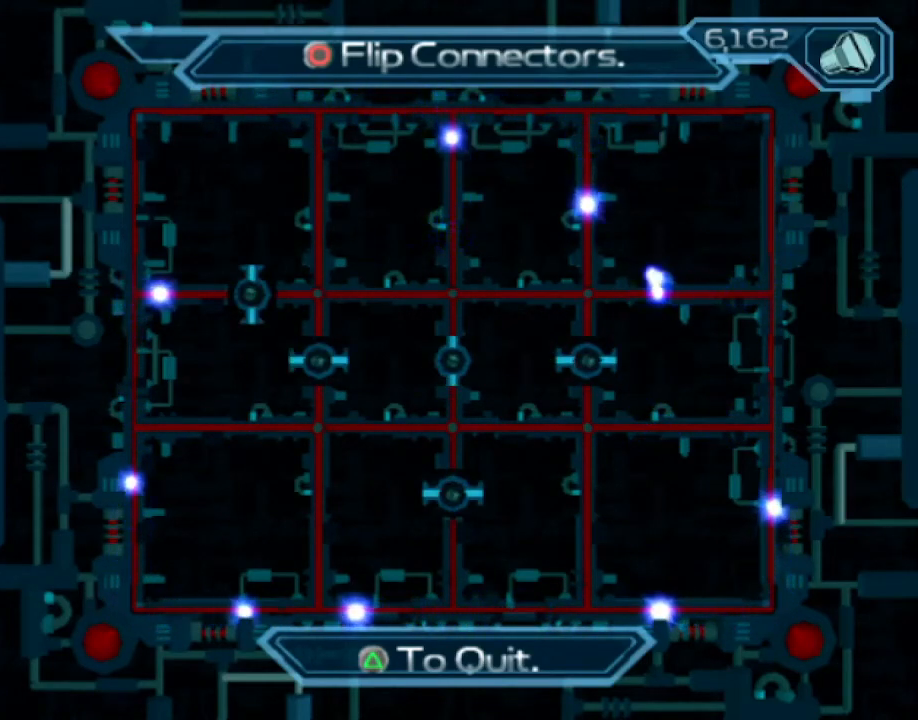
{"buttons": [], "left_stick": "center", "right_stick": "center", "events": [[233, "CIRCLE", "down"], [317, "CIRCLE", "up"]]}
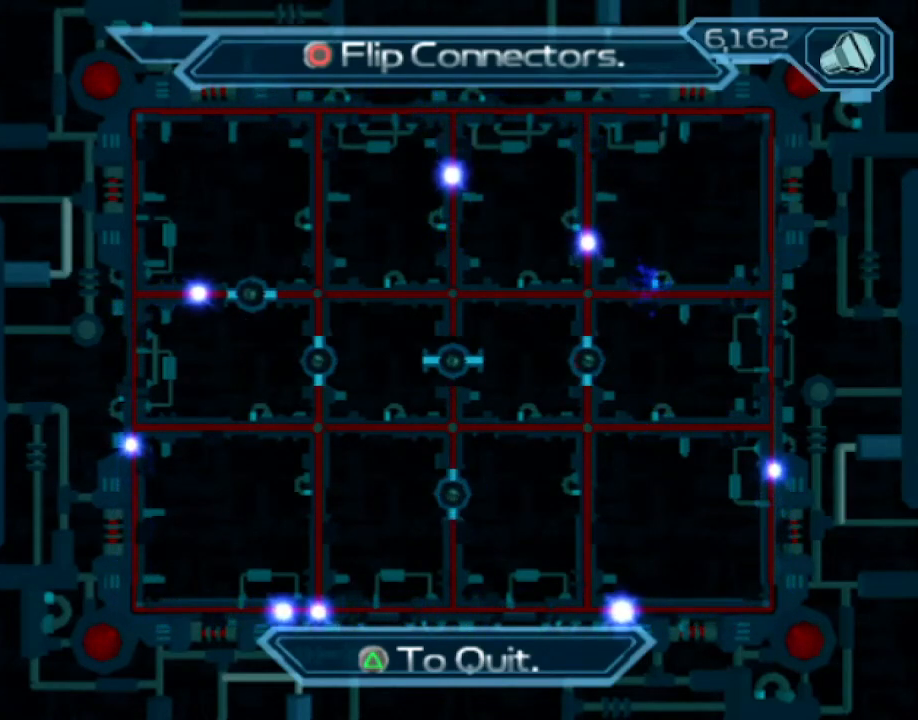
{"buttons": [], "left_stick": "center", "right_stick": "center", "events": []}
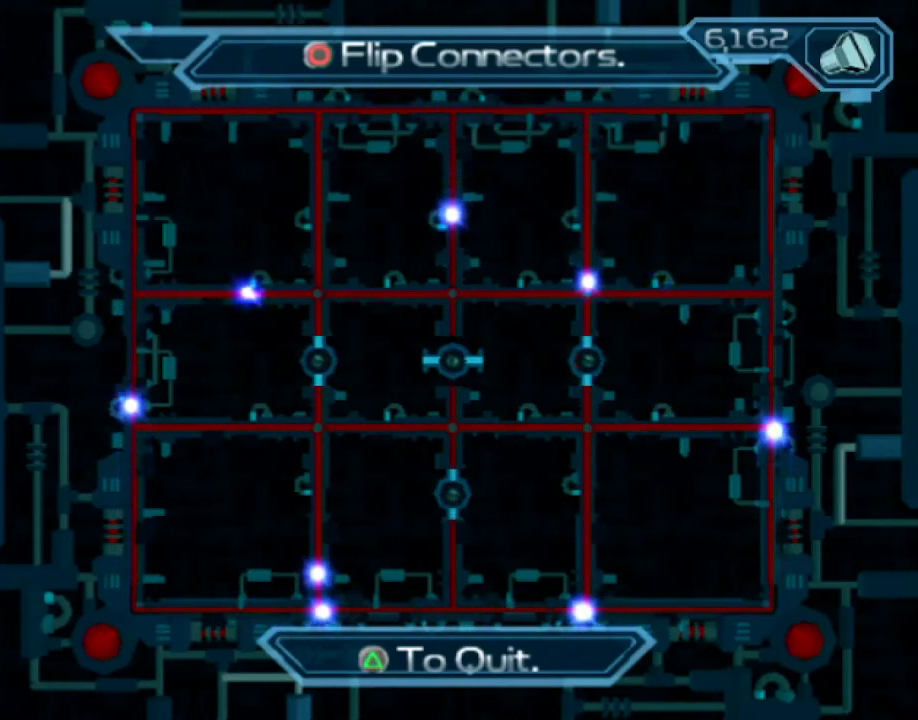
{"buttons": [], "left_stick": "center", "right_stick": "center", "events": []}
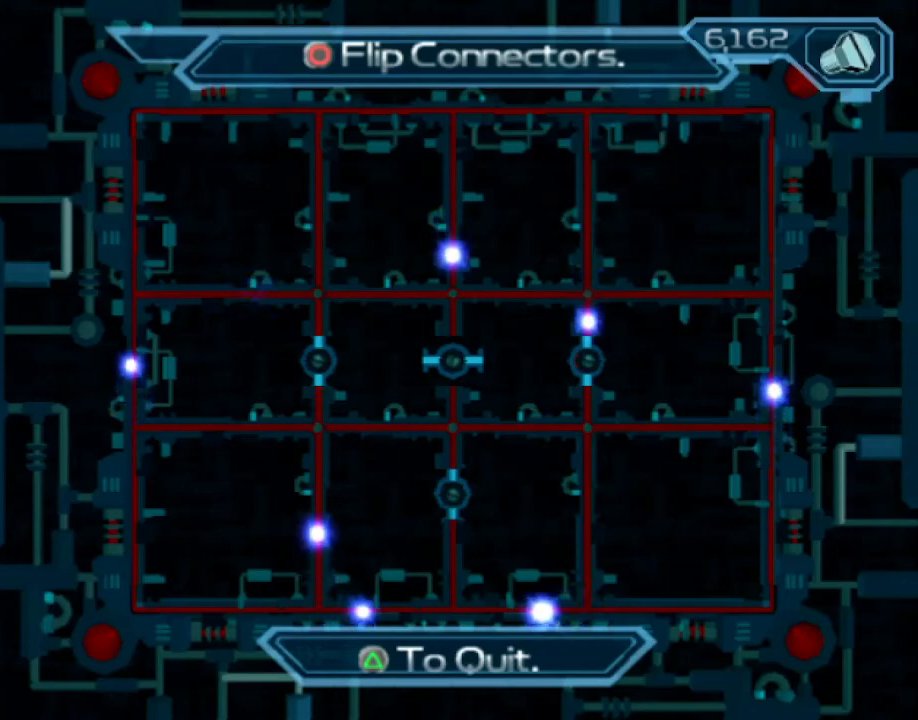
{"buttons": [], "left_stick": "center", "right_stick": "center", "events": [[333, "CIRCLE", "down"], [433, "CIRCLE", "up"]]}
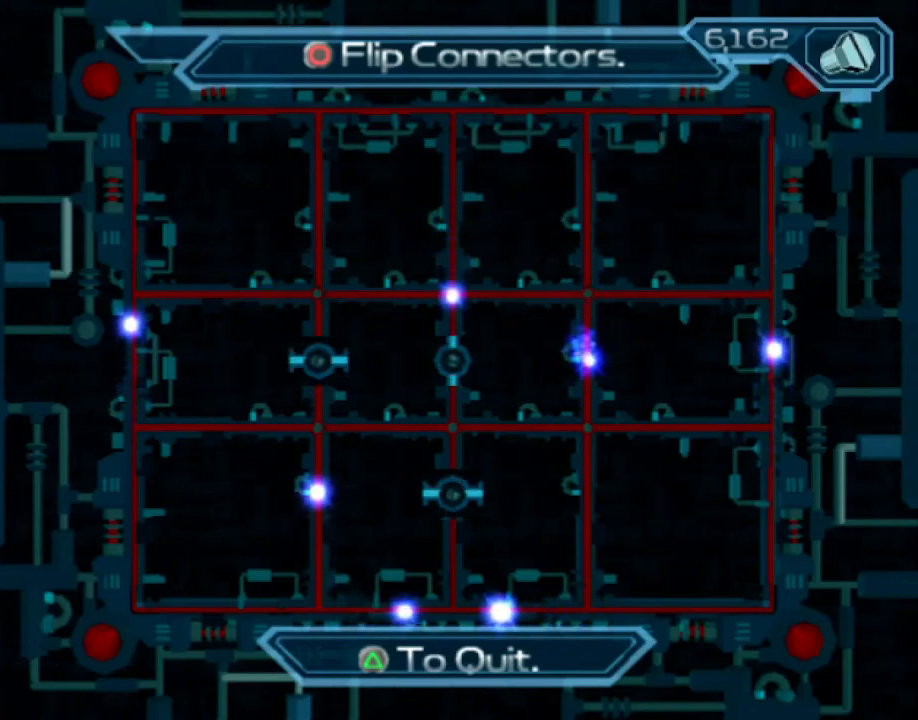
{"buttons": [], "left_stick": "center", "right_stick": "center", "events": []}
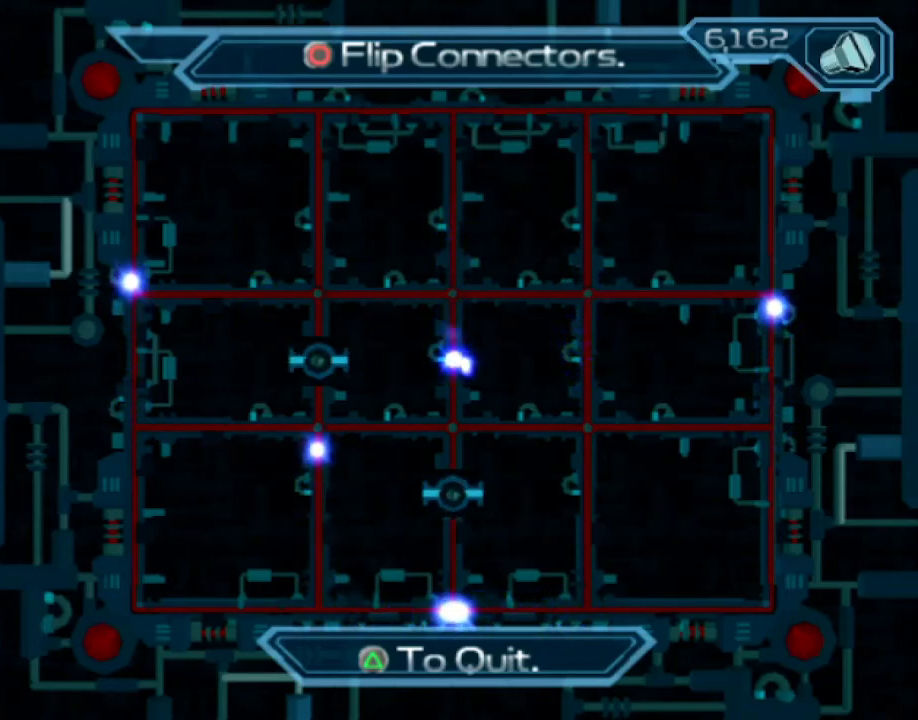
{"buttons": ["DPAD_LEFT"], "left_stick": "center", "right_stick": "center", "events": [[133, "CIRCLE", "down"], [250, "CIRCLE", "up"], [333, "DPAD_LEFT", "down"]]}
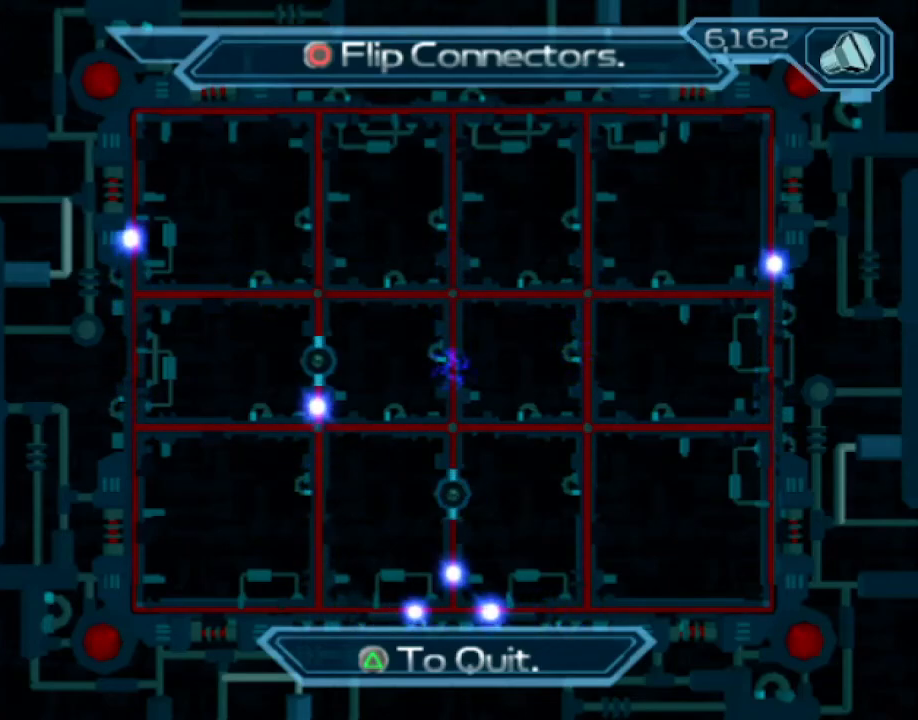
{"buttons": ["DPAD_LEFT"], "left_stick": "center", "right_stick": "center", "events": []}
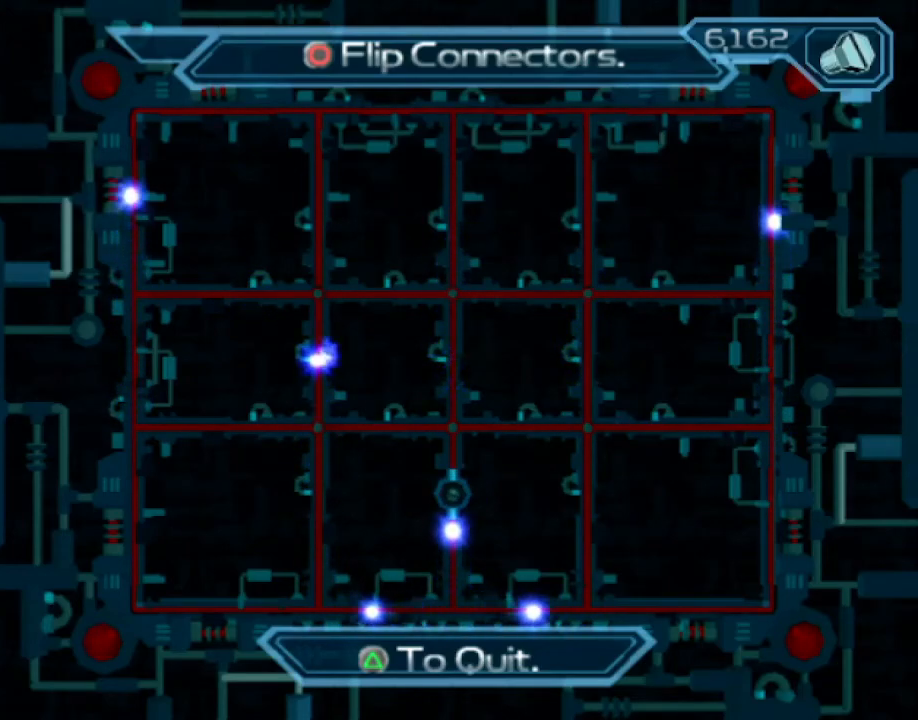
{"buttons": ["TRIANGLE", "DPAD_LEFT"], "left_stick": "center", "right_stick": "center", "events": [[200, "TRIANGLE", "down"], [267, "TRIANGLE", "up"], [500, "TRIANGLE", "down"]]}
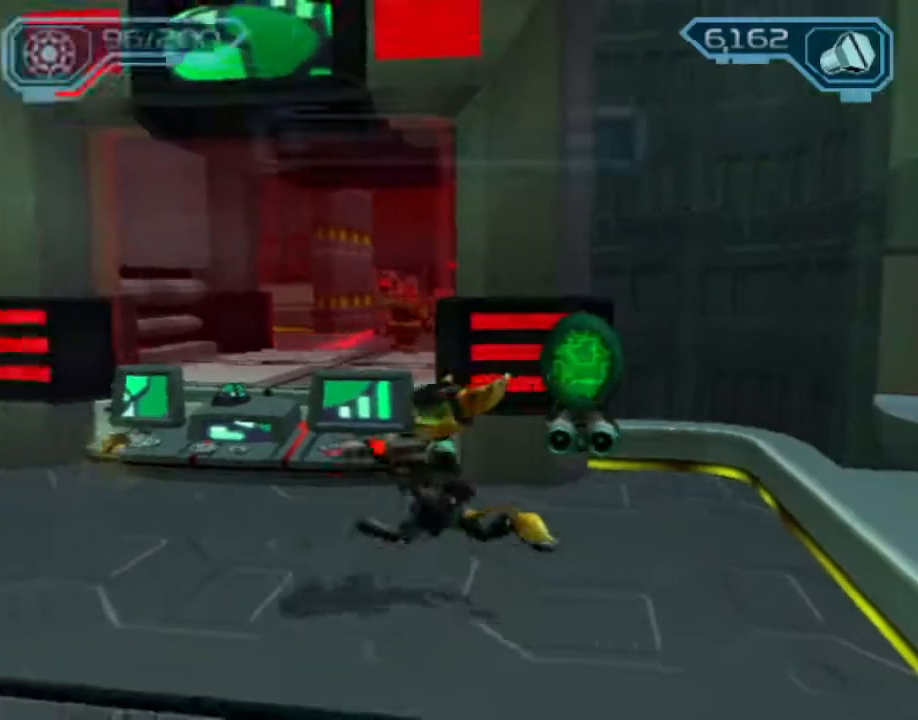
{"buttons": ["DPAD_DOWN", "DPAD_LEFT"], "left_stick": "center", "right_stick": "center", "events": [[50, "DPAD_DOWN", "down"], [83, "TRIANGLE", "up"]]}
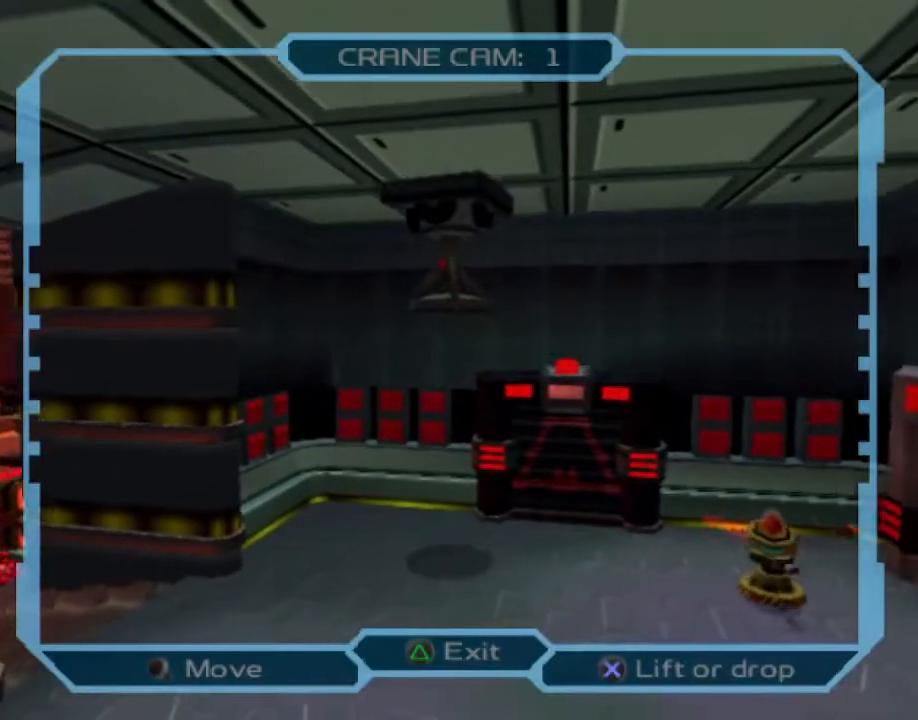
{"buttons": ["DPAD_UP"], "left_stick": "center", "right_stick": "center", "events": [[283, "DPAD_DOWN", "up"], [483, "DPAD_UP", "down"], [500, "DPAD_LEFT", "up"]]}